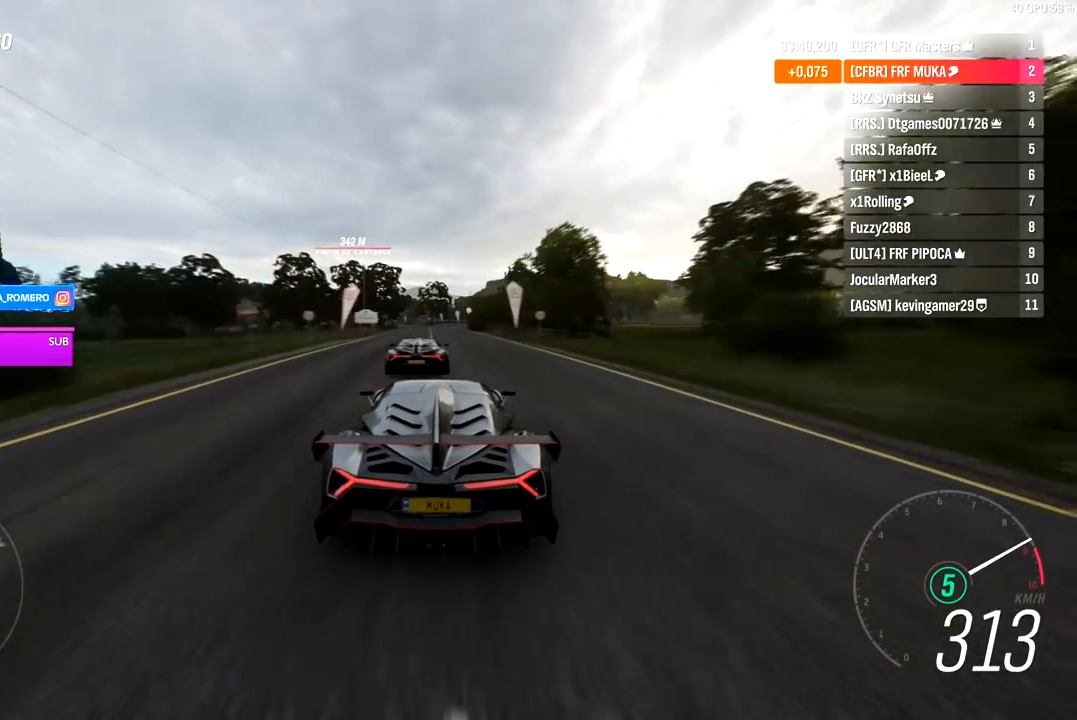
Gameplay with a controller (Xbox layout); each line is a JSON object with the inputs held at the frame after it. "events" lists button and stick changes between this image and that frame as [ms after this image, input, new state], when the widget could be followed in between.
{"buttons": ["R2"], "left_stick": "center", "right_stick": "center", "events": [[17, "left_stick", "down-left"], [100, "left_stick", "center"], [233, "left_stick", "left"], [400, "left_stick", "center"]]}
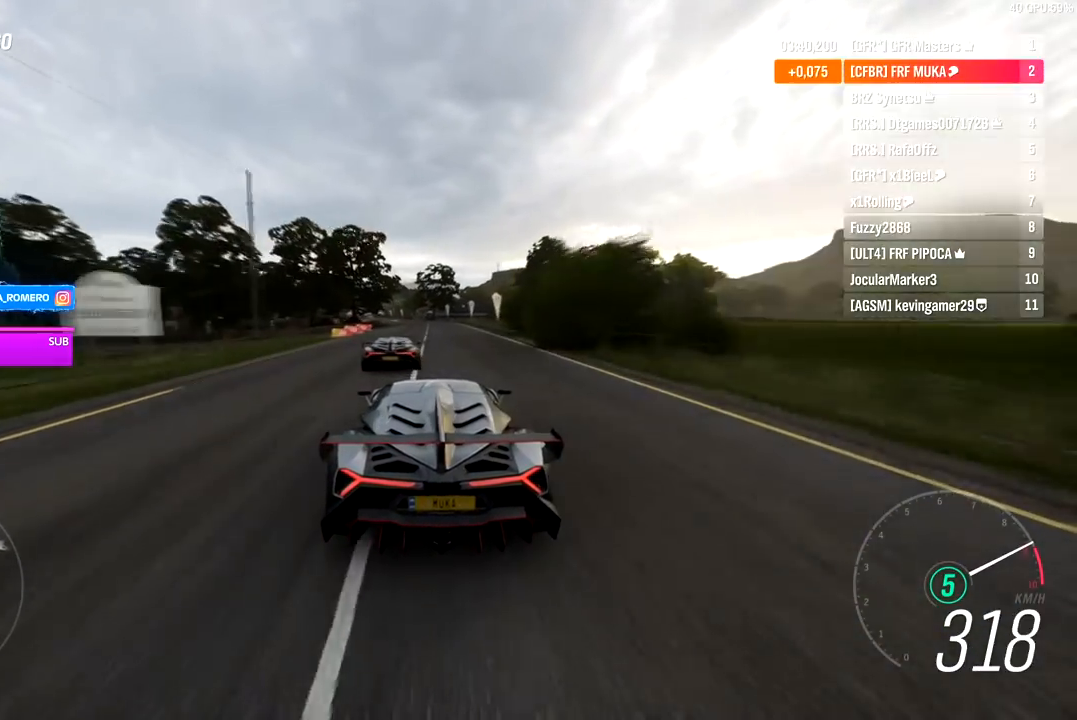
{"buttons": ["R2"], "left_stick": "down-left", "right_stick": "center", "events": [[33, "left_stick", "left"], [183, "left_stick", "center"], [483, "left_stick", "down-left"]]}
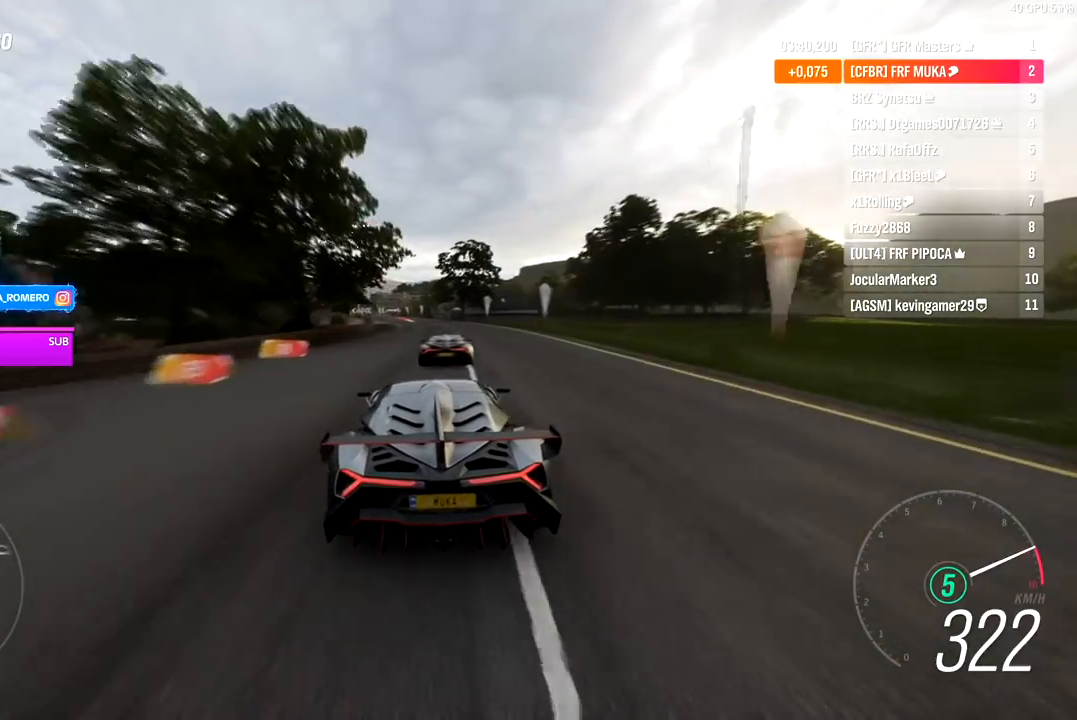
{"buttons": ["R2"], "left_stick": "center", "right_stick": "center", "events": [[83, "left_stick", "center"], [300, "left_stick", "down-left"], [400, "left_stick", "center"]]}
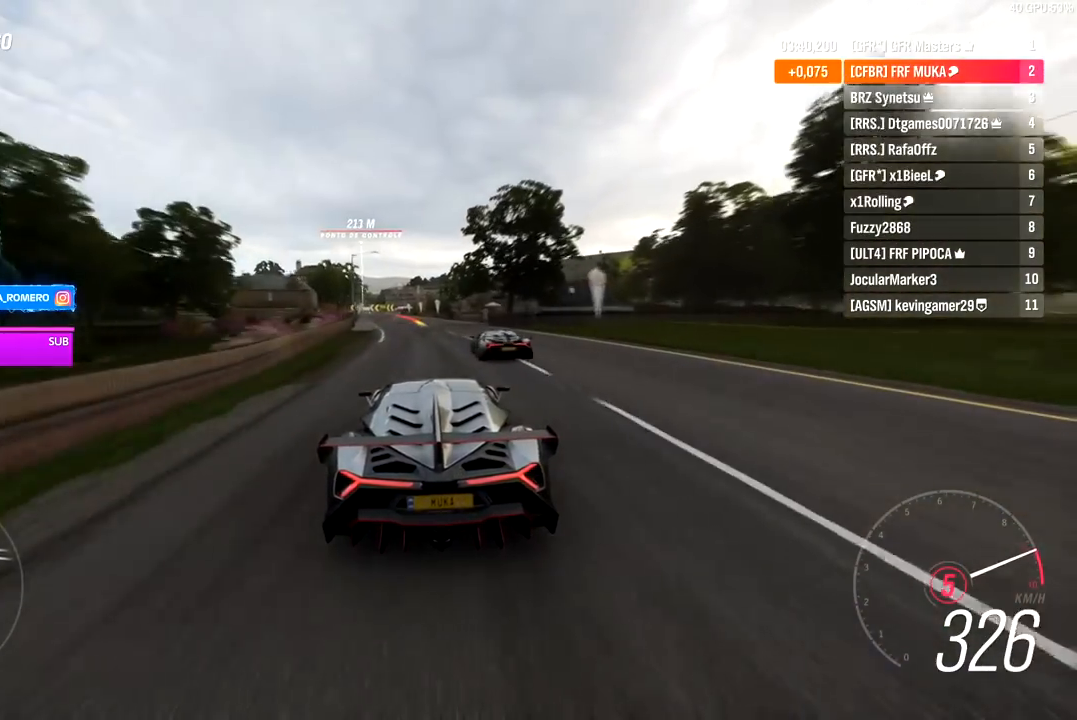
{"buttons": ["R2"], "left_stick": "center", "right_stick": "center", "events": [[350, "left_stick", "left"], [400, "left_stick", "center"]]}
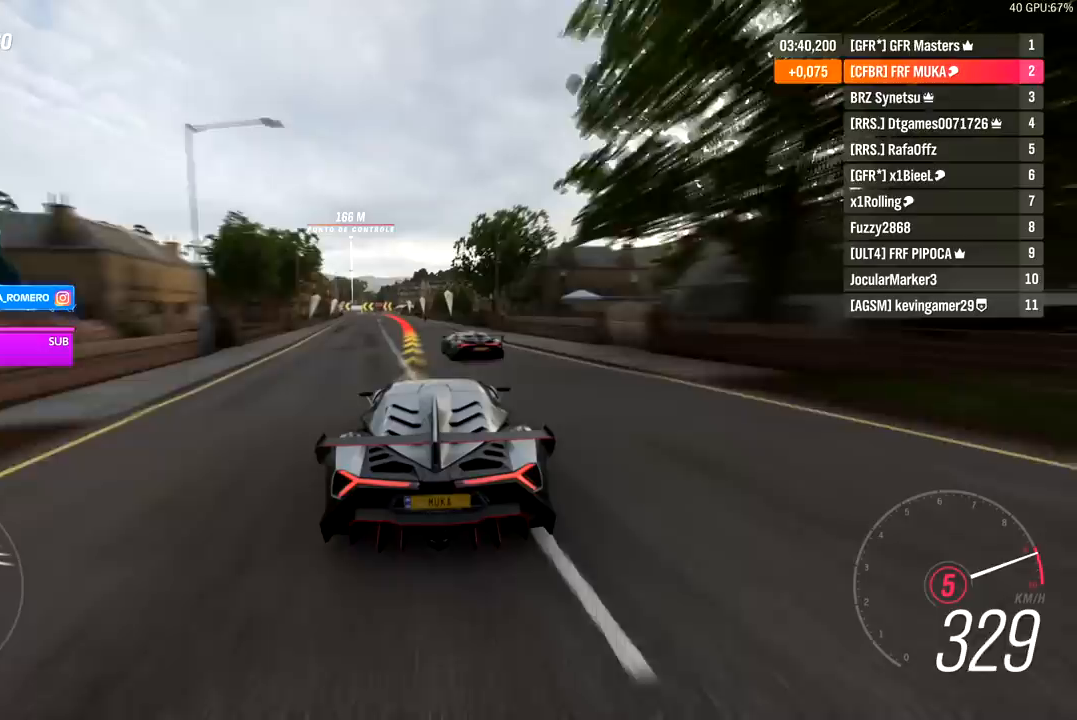
{"buttons": ["A", "X", "L2"], "left_stick": "down-left", "right_stick": "center", "events": [[17, "left_stick", "left"], [83, "left_stick", "down-left"], [183, "R2", "up"], [200, "left_stick", "center"], [283, "L2", "down"], [283, "X", "down"], [300, "A", "down"], [317, "left_stick", "down-left"], [383, "A", "up"], [383, "X", "up"], [467, "A", "down"], [467, "X", "down"]]}
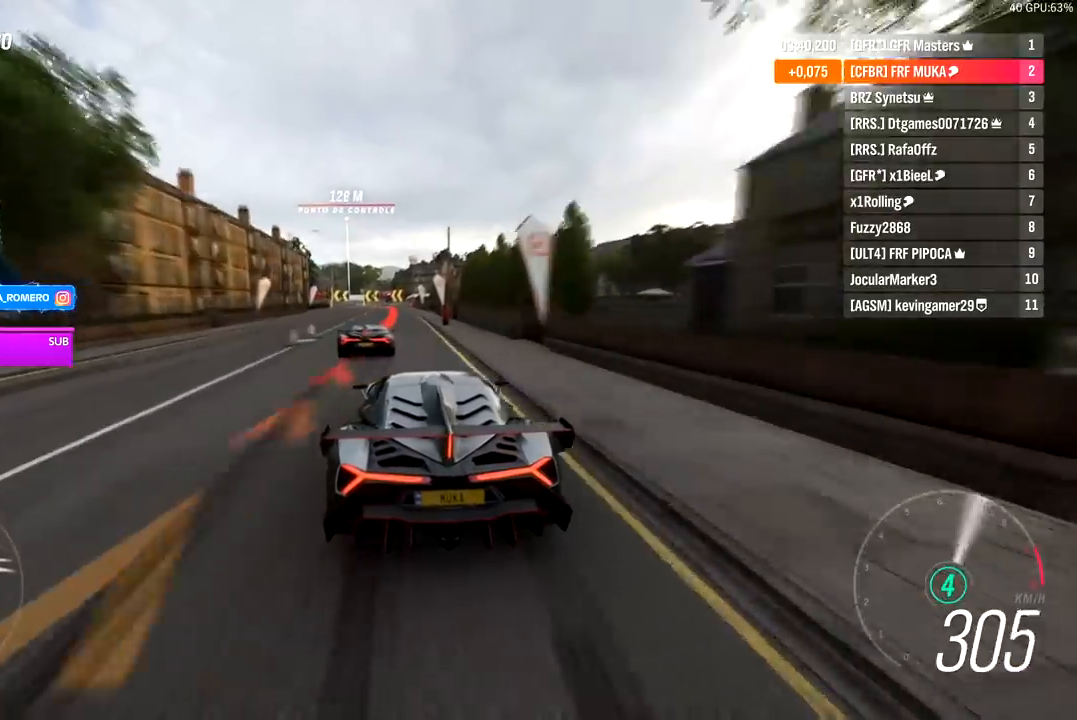
{"buttons": ["L2"], "left_stick": "down-left", "right_stick": "center", "events": [[33, "A", "up"], [33, "X", "up"], [133, "left_stick", "center"], [267, "A", "down"], [267, "X", "down"], [300, "left_stick", "down-left"], [383, "A", "up"], [383, "X", "up"]]}
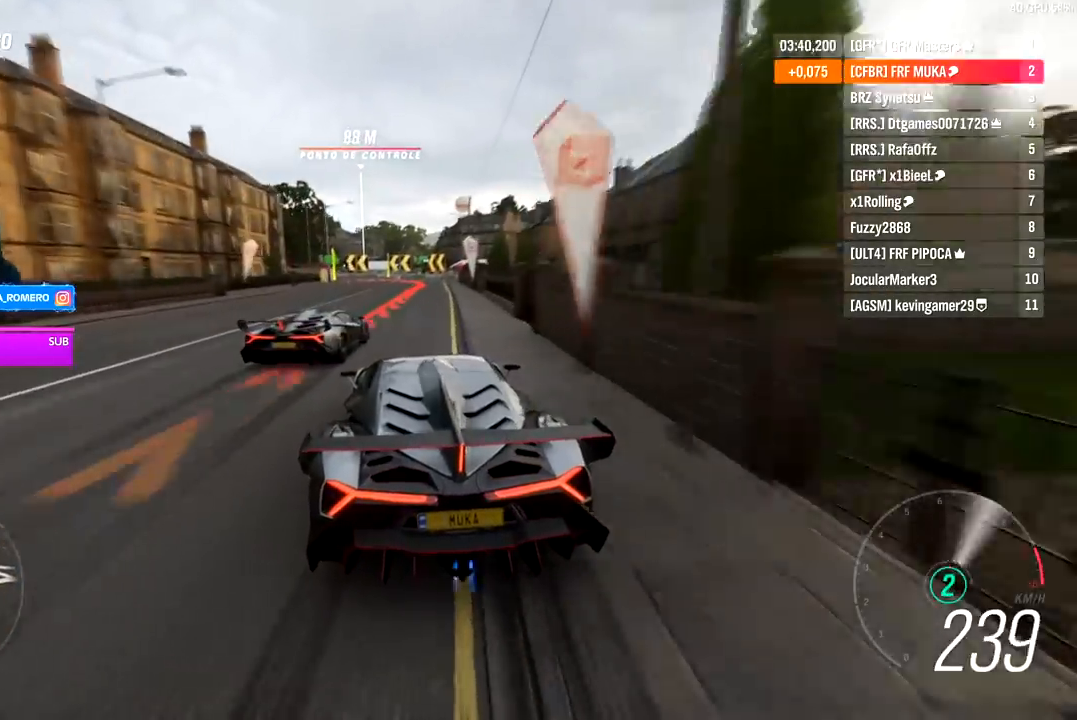
{"buttons": ["L2"], "left_stick": "down-left", "right_stick": "center", "events": []}
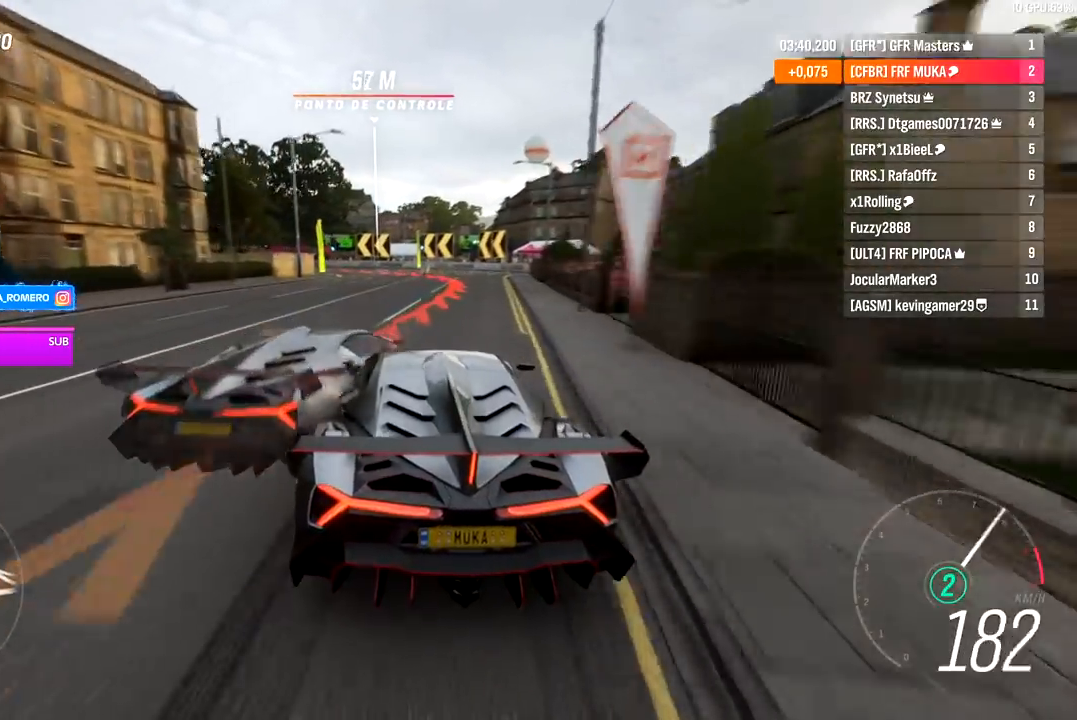
{"buttons": ["L2"], "left_stick": "down-left", "right_stick": "center", "events": []}
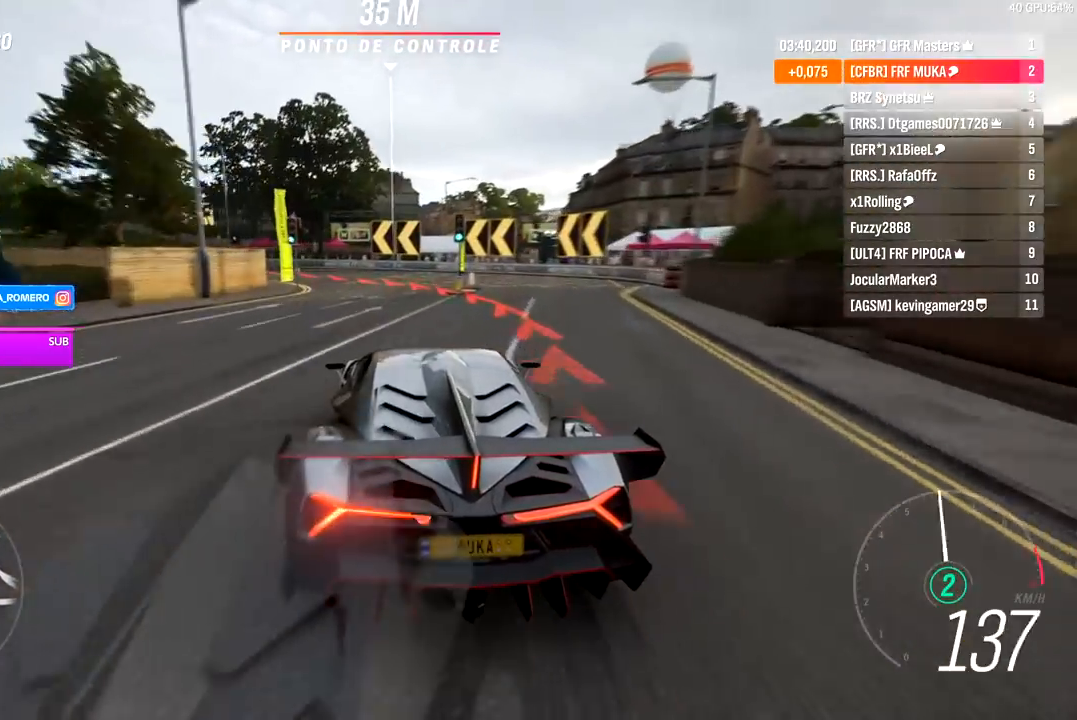
{"buttons": [], "left_stick": "down-left", "right_stick": "center", "events": [[467, "L2", "up"]]}
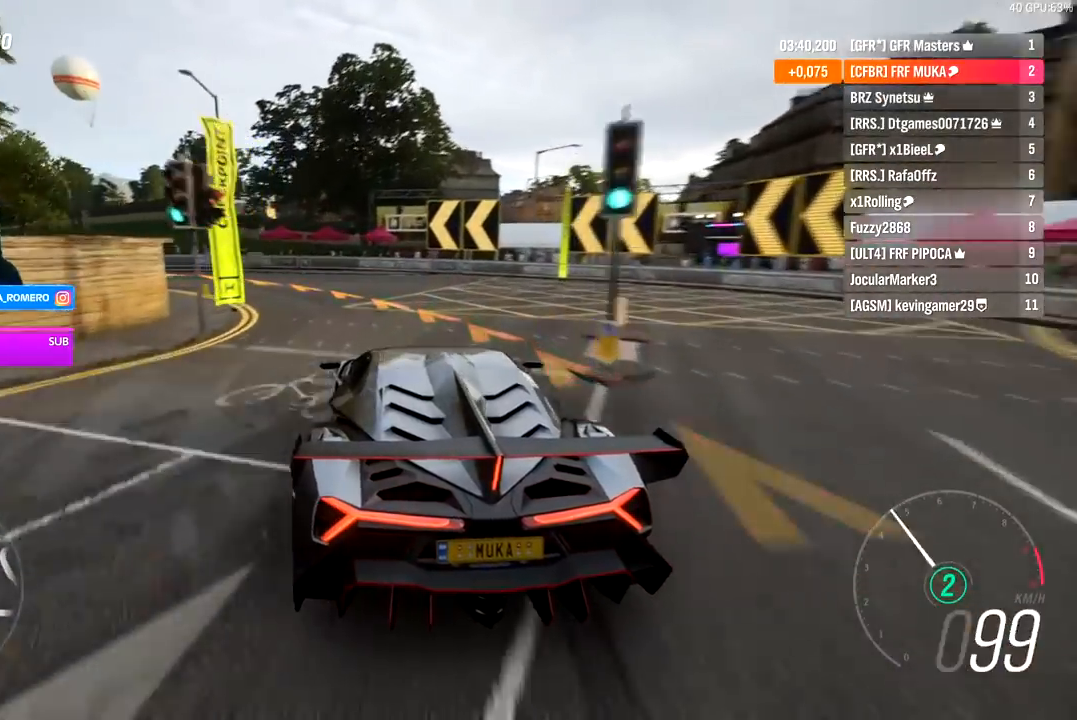
{"buttons": [], "left_stick": "down-left", "right_stick": "center", "events": []}
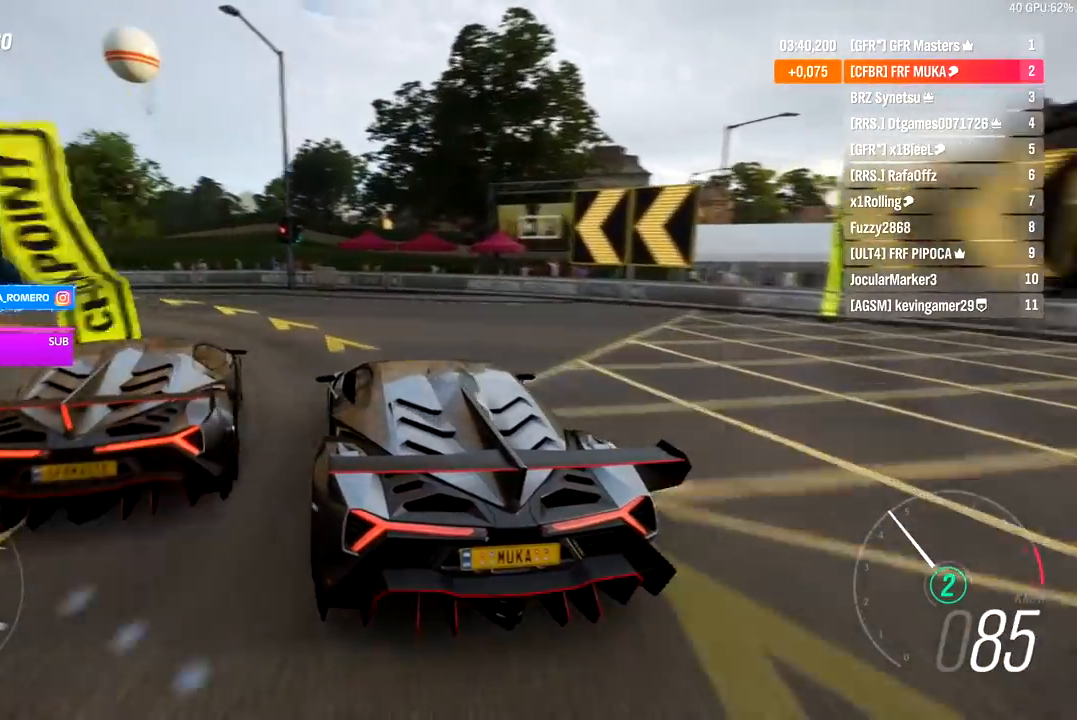
{"buttons": ["R2"], "left_stick": "down-left", "right_stick": "center", "events": [[167, "R2", "down"]]}
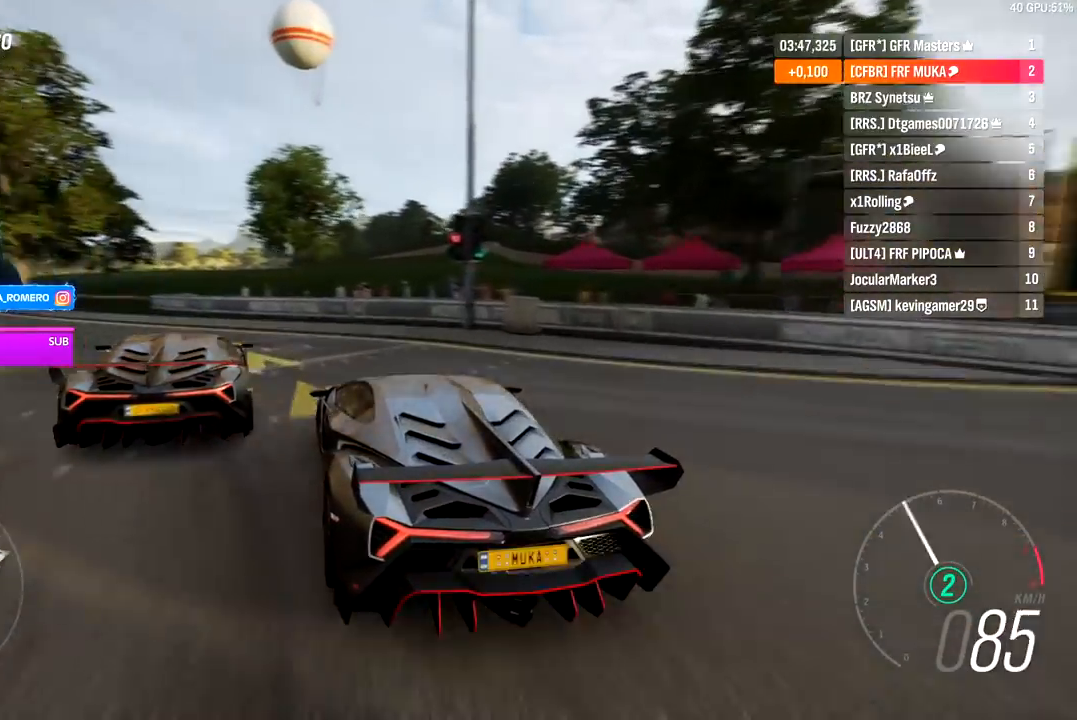
{"buttons": ["R2"], "left_stick": "center", "right_stick": "center", "events": [[417, "left_stick", "center"]]}
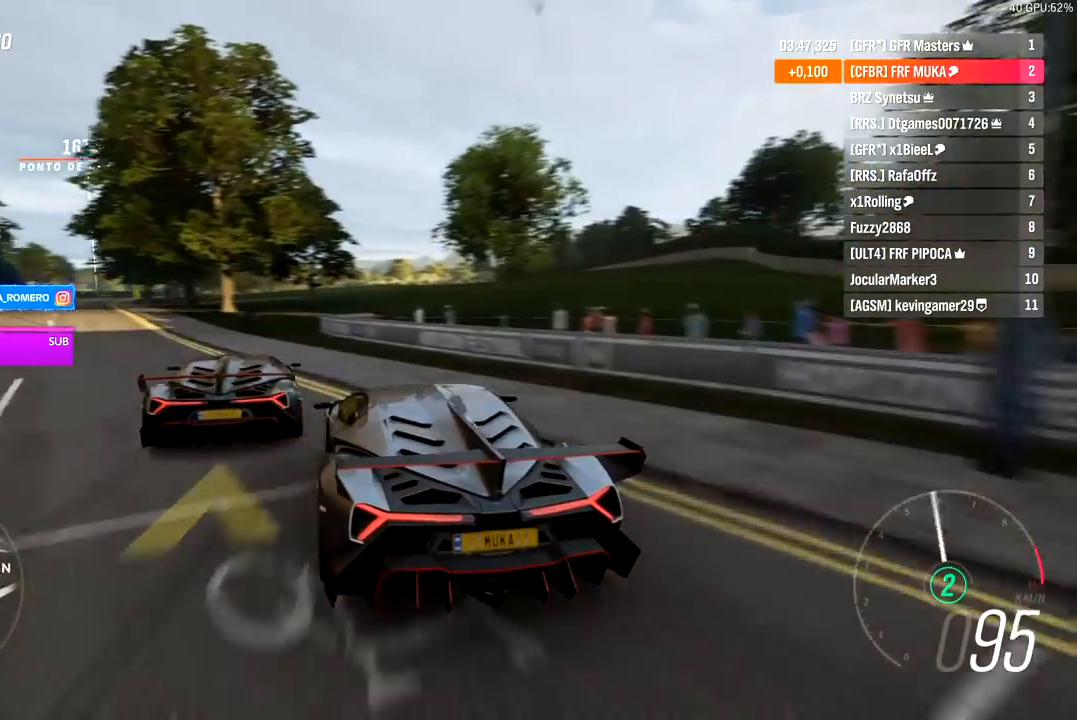
{"buttons": ["R2"], "left_stick": "down-left", "right_stick": "center", "events": [[67, "left_stick", "down-left"]]}
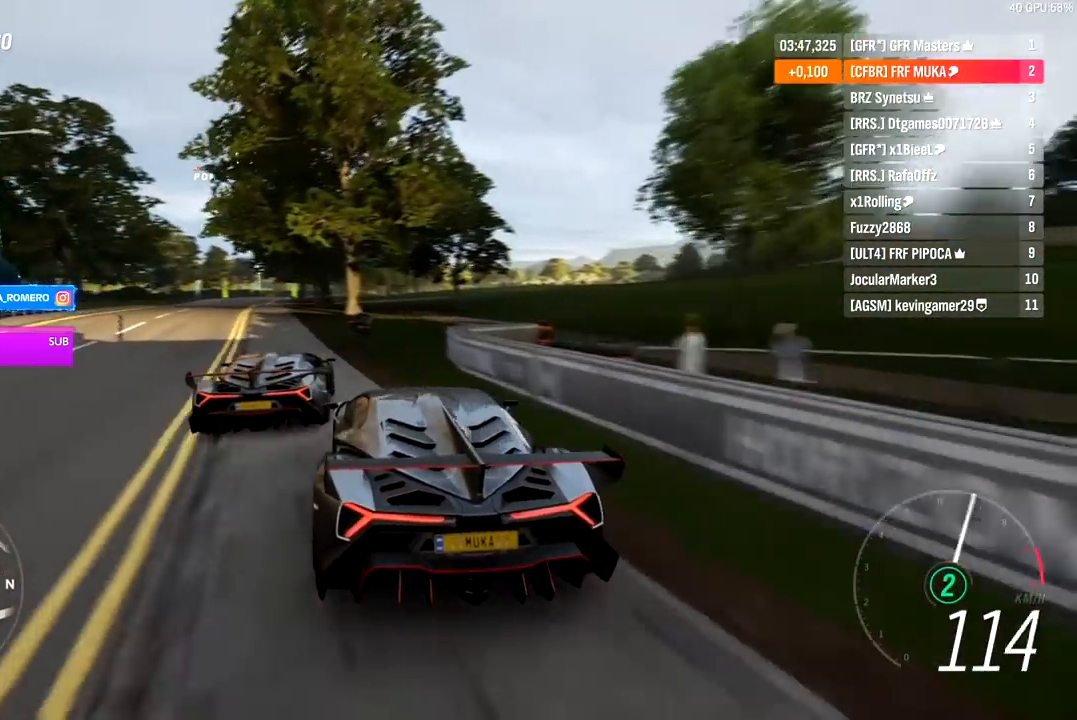
{"buttons": ["R2"], "left_stick": "center", "right_stick": "center", "events": [[183, "left_stick", "center"]]}
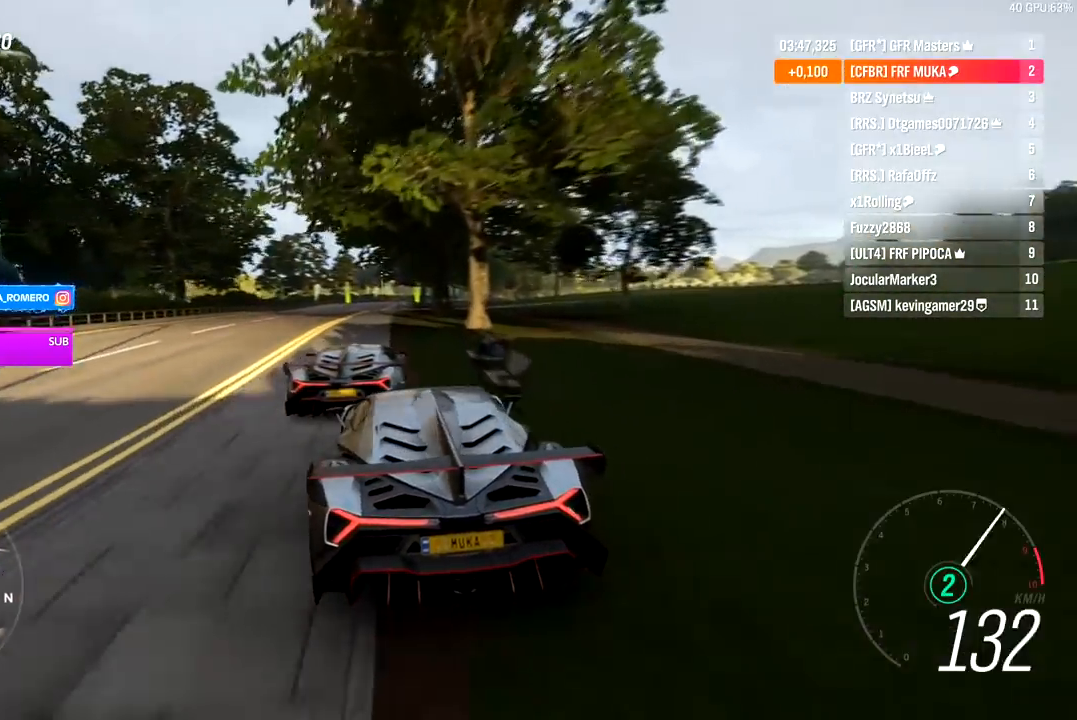
{"buttons": ["R2"], "left_stick": "center", "right_stick": "center", "events": [[150, "left_stick", "down-left"], [417, "left_stick", "center"]]}
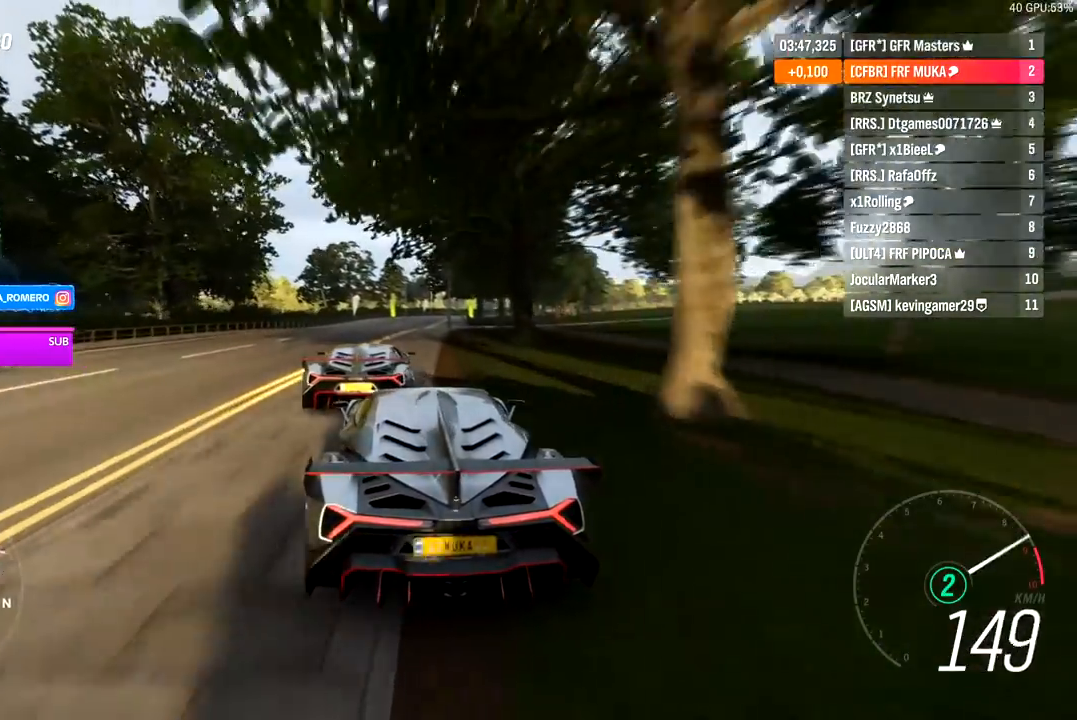
{"buttons": ["R2"], "left_stick": "center", "right_stick": "center", "events": [[233, "A", "down"], [233, "B", "down"], [283, "left_stick", "right"], [350, "A", "up"], [350, "B", "up"], [383, "left_stick", "center"]]}
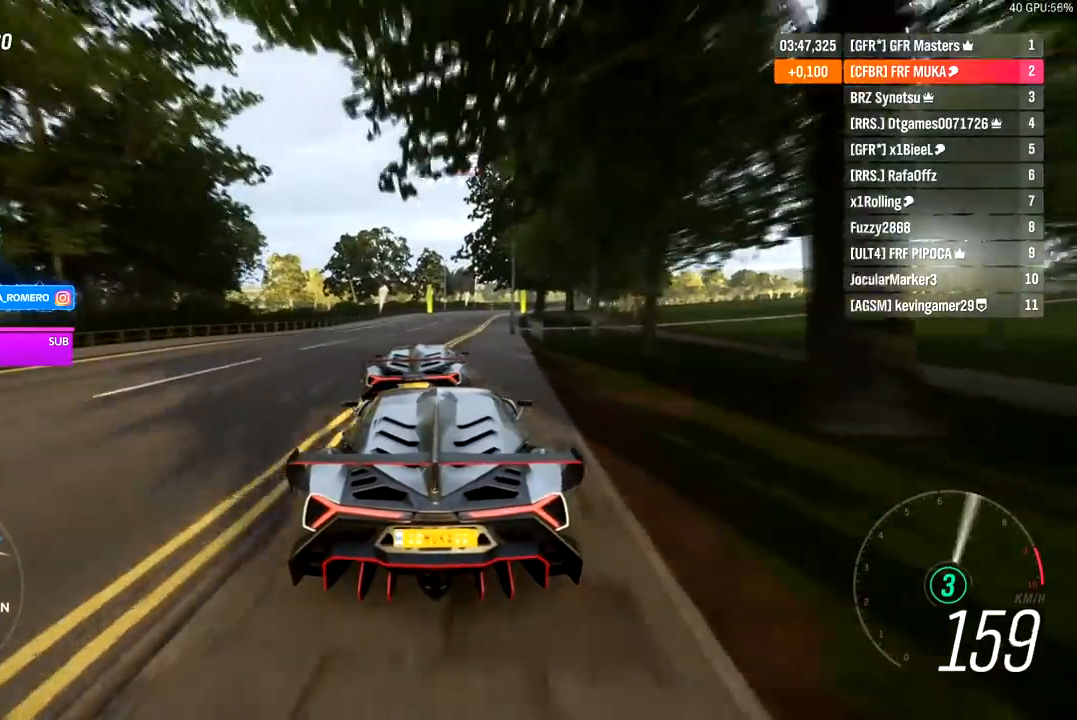
{"buttons": ["R2"], "left_stick": "right", "right_stick": "center", "events": [[367, "left_stick", "right"]]}
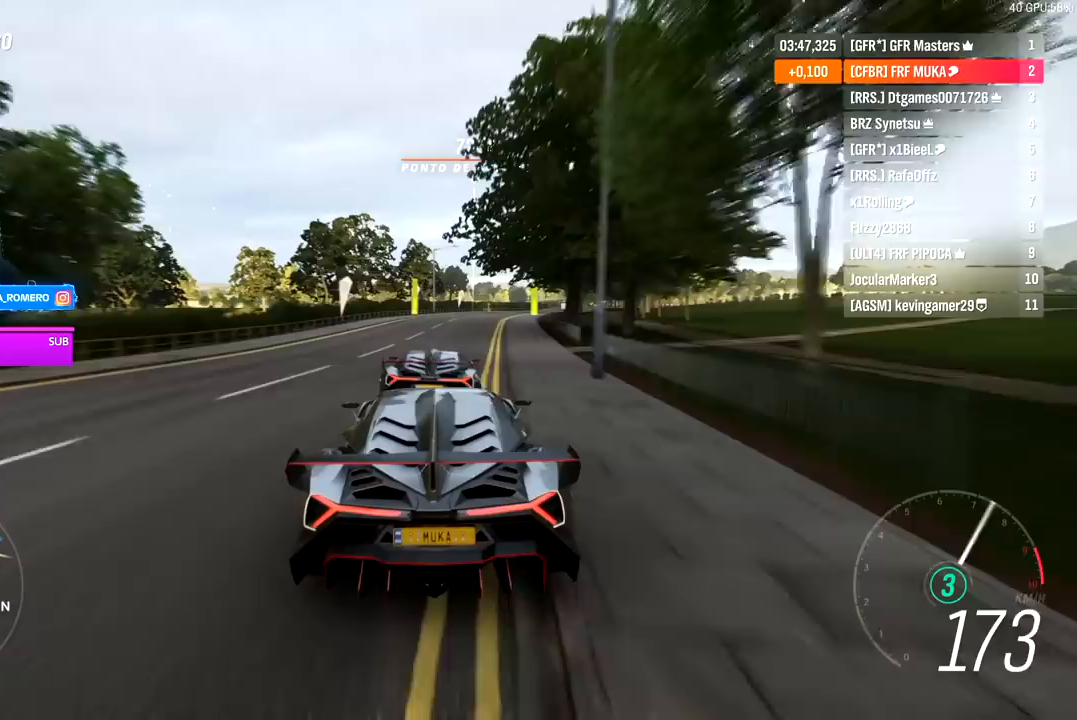
{"buttons": ["R2"], "left_stick": "center", "right_stick": "center", "events": [[33, "left_stick", "center"], [367, "left_stick", "right"], [467, "left_stick", "center"]]}
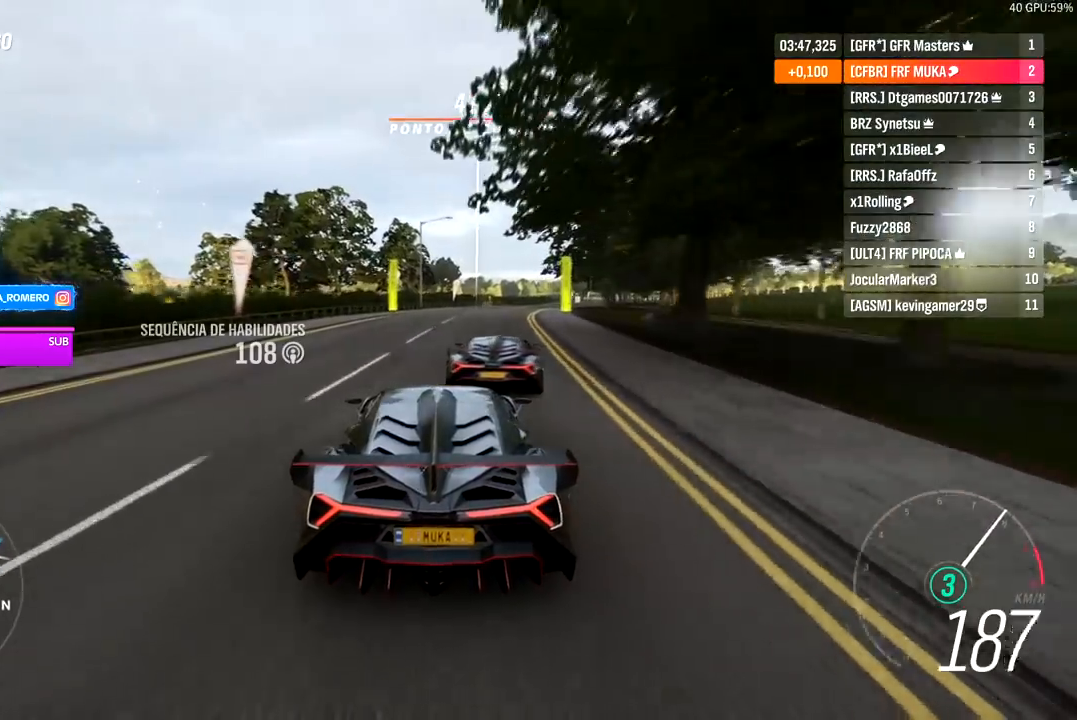
{"buttons": ["R2"], "left_stick": "center", "right_stick": "center", "events": [[83, "left_stick", "right"], [367, "left_stick", "center"]]}
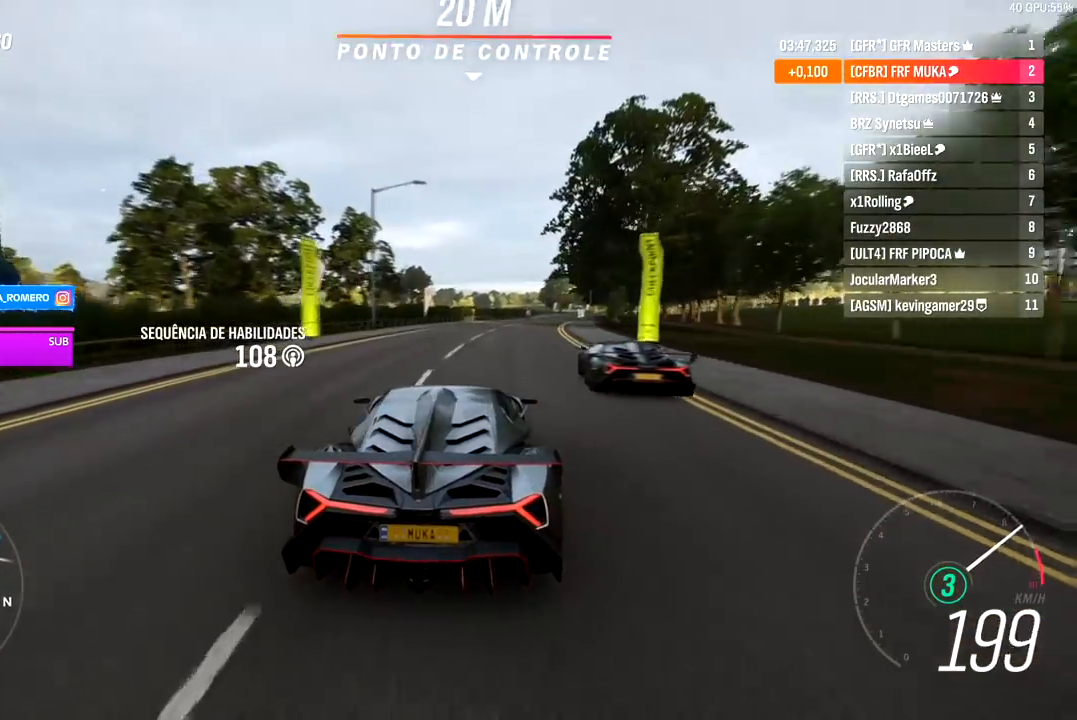
{"buttons": ["R2"], "left_stick": "right", "right_stick": "center", "events": [[33, "left_stick", "right"], [233, "left_stick", "center"], [367, "left_stick", "right"]]}
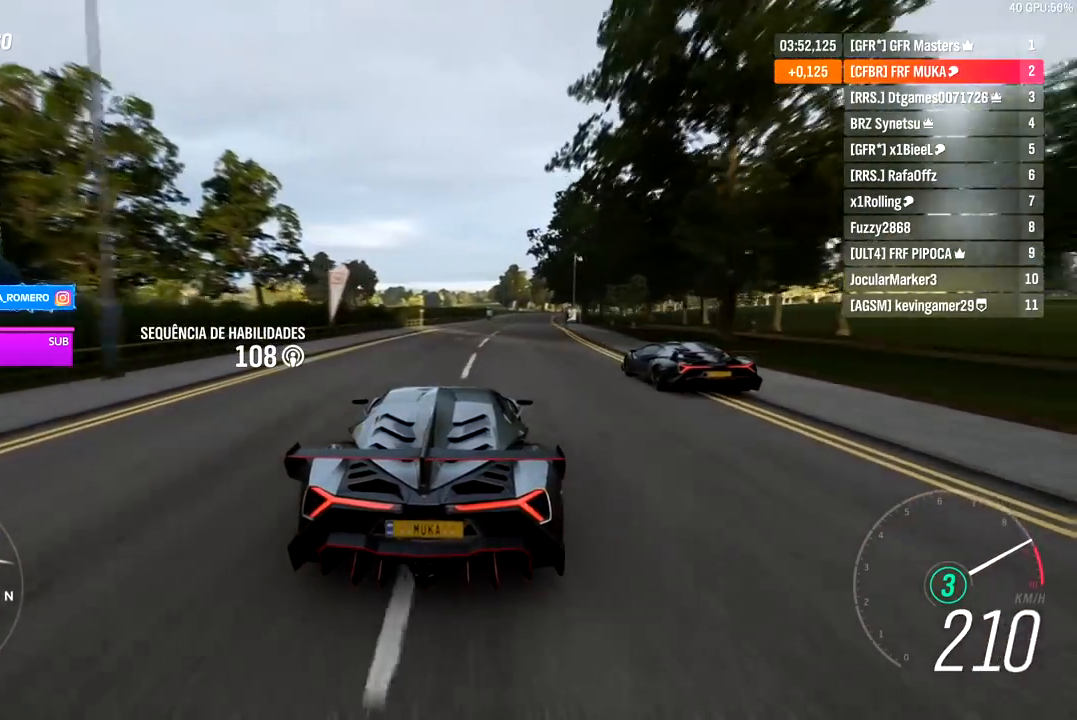
{"buttons": ["A", "B", "R2"], "left_stick": "right", "right_stick": "center", "events": [[33, "left_stick", "center"], [200, "left_stick", "right"], [317, "left_stick", "center"], [417, "A", "down"], [417, "B", "down"], [467, "left_stick", "right"]]}
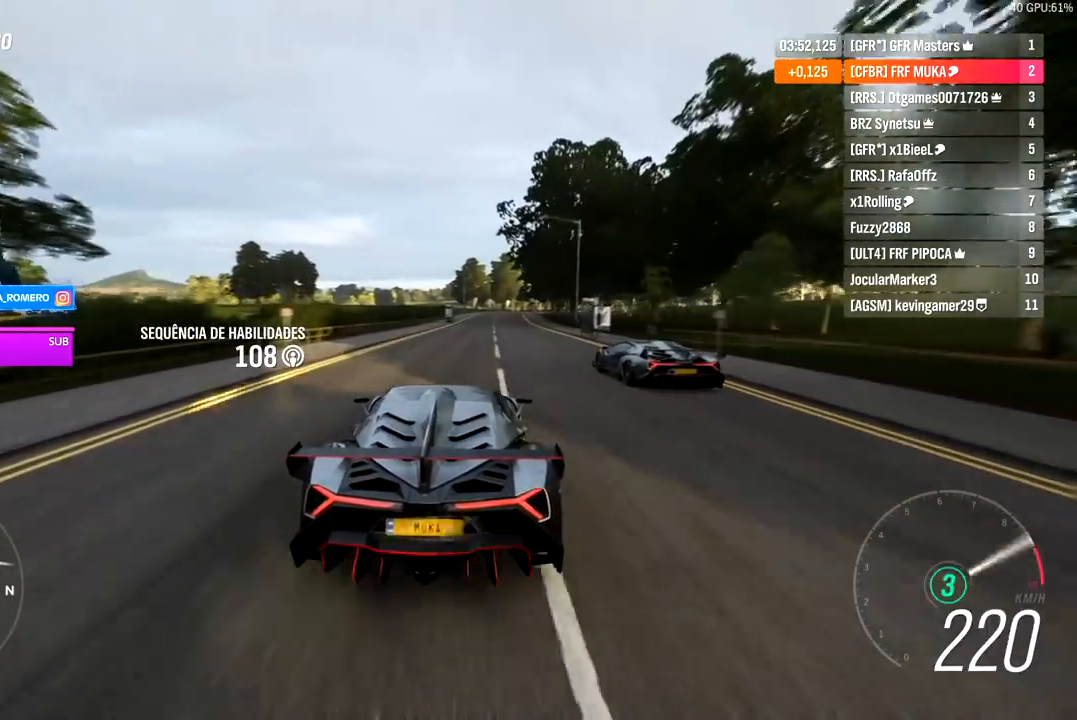
{"buttons": ["R2"], "left_stick": "center", "right_stick": "center", "events": [[17, "A", "up"], [17, "B", "up"], [167, "left_stick", "center"], [333, "left_stick", "right"], [450, "left_stick", "center"]]}
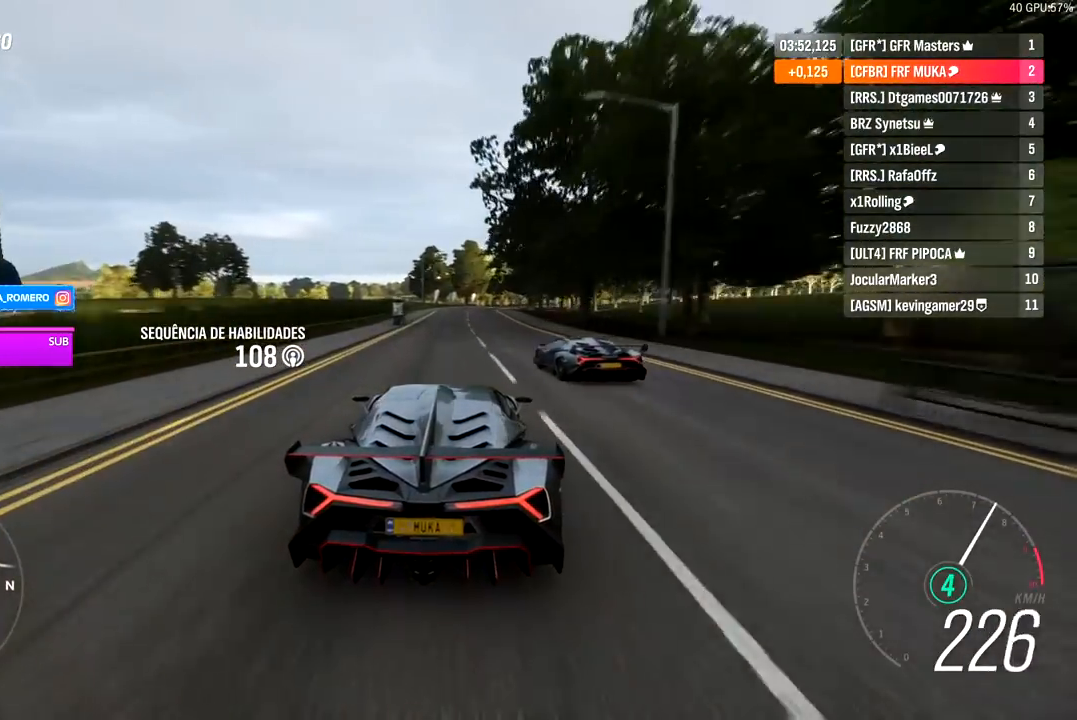
{"buttons": ["R2"], "left_stick": "down-left", "right_stick": "center", "events": [[467, "left_stick", "down-left"]]}
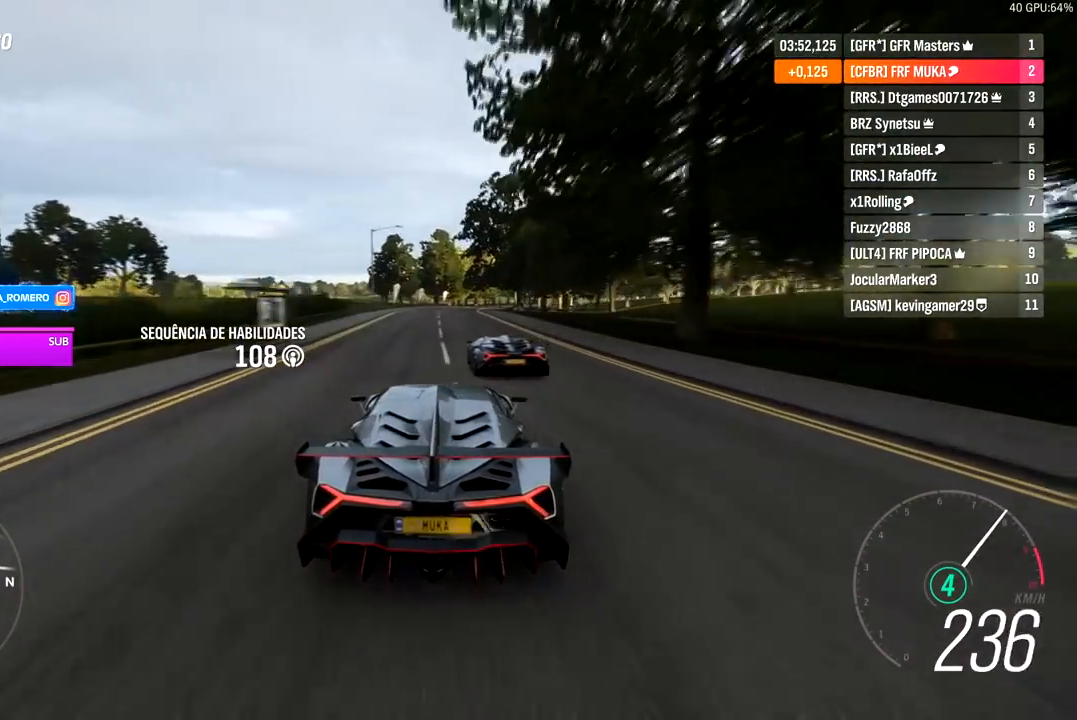
{"buttons": ["R2"], "left_stick": "right", "right_stick": "center", "events": [[83, "left_stick", "center"], [333, "left_stick", "right"]]}
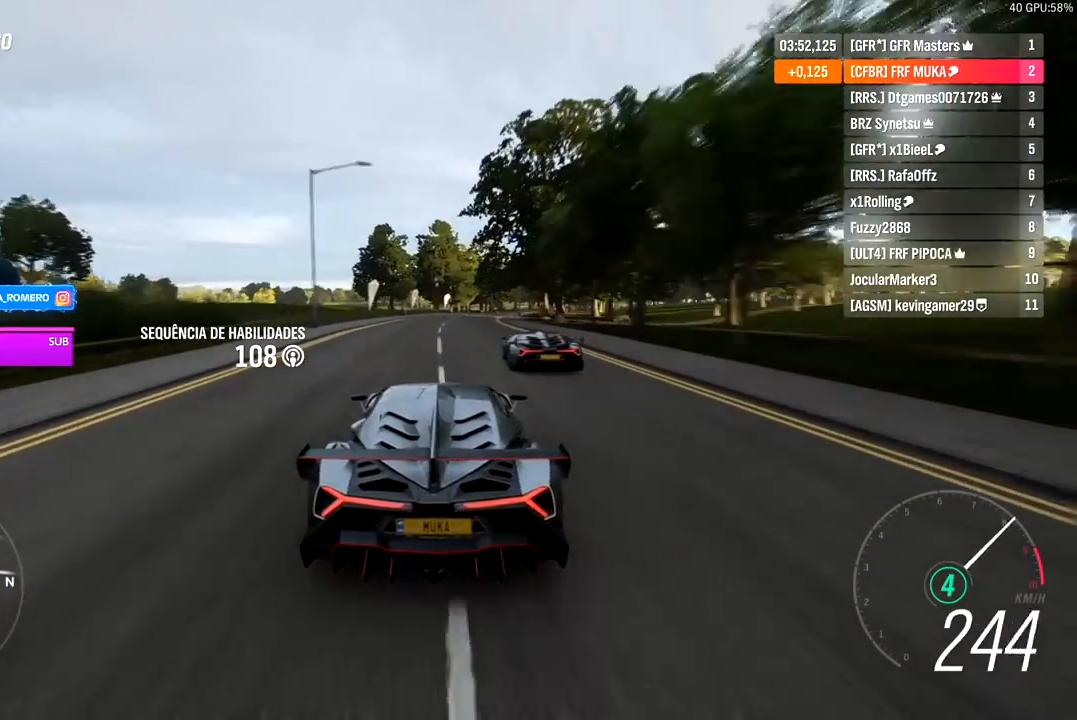
{"buttons": ["R2"], "left_stick": "center", "right_stick": "center", "events": [[17, "left_stick", "center"], [283, "left_stick", "right"], [433, "left_stick", "center"]]}
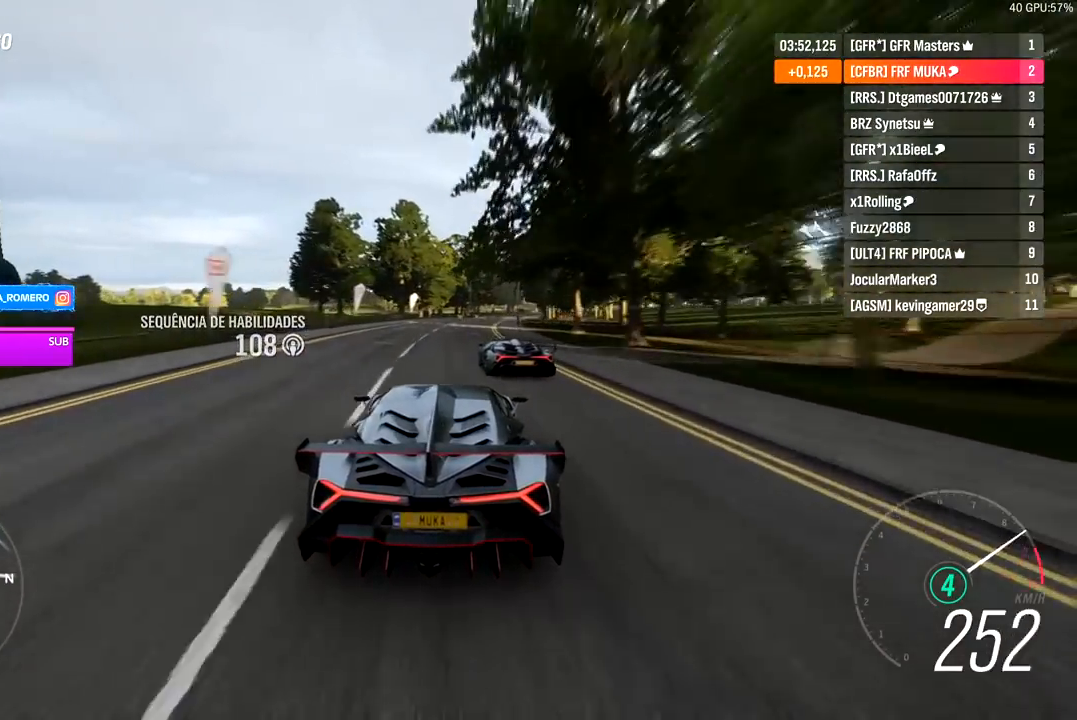
{"buttons": ["R2"], "left_stick": "right", "right_stick": "center", "events": [[183, "left_stick", "right"], [300, "left_stick", "center"], [467, "left_stick", "right"]]}
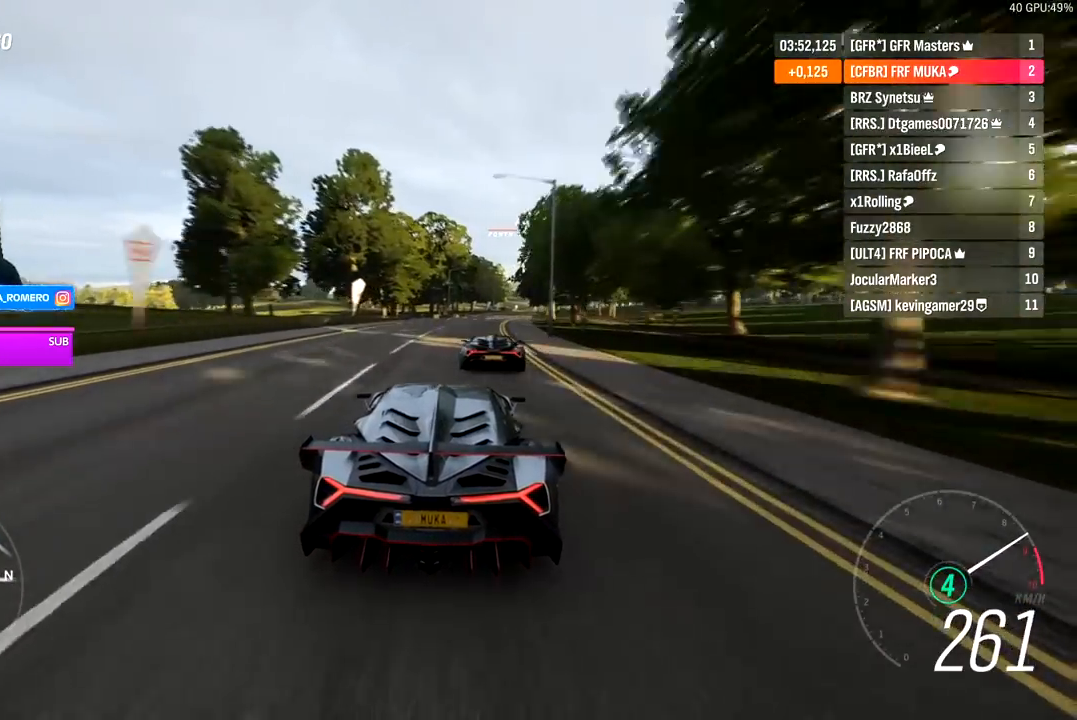
{"buttons": ["R2"], "left_stick": "center", "right_stick": "center", "events": [[83, "left_stick", "center"], [250, "left_stick", "right"], [417, "left_stick", "center"]]}
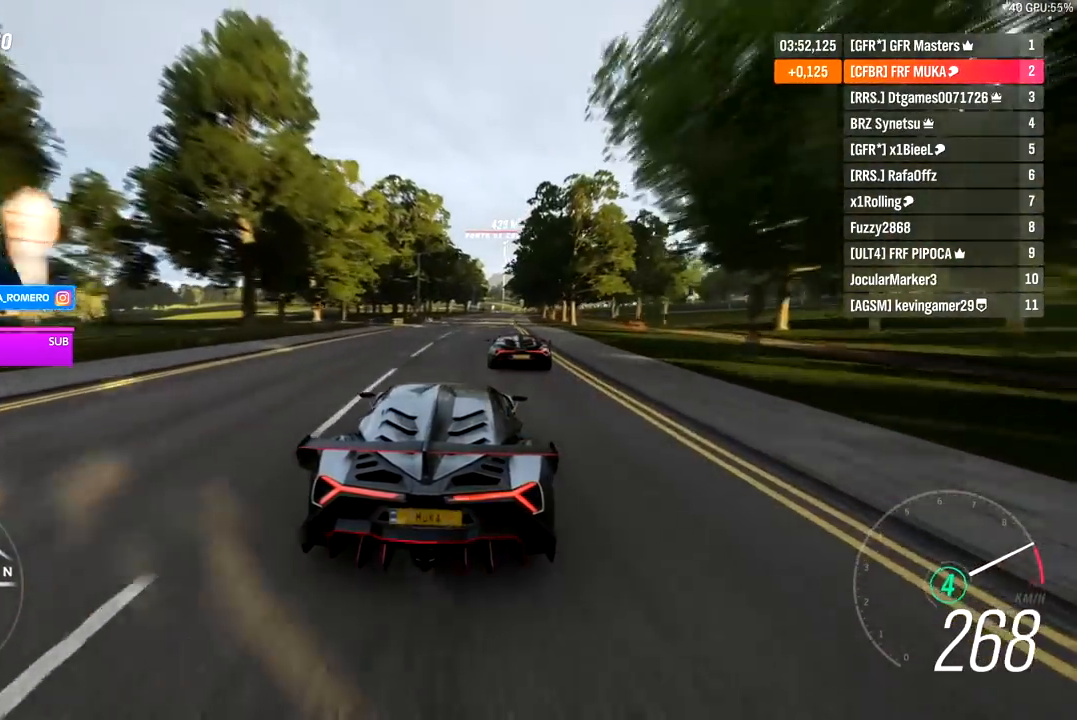
{"buttons": ["A", "B", "R2"], "left_stick": "right", "right_stick": "center", "events": [[150, "left_stick", "right"], [267, "left_stick", "center"], [417, "left_stick", "right"], [483, "A", "down"], [483, "B", "down"]]}
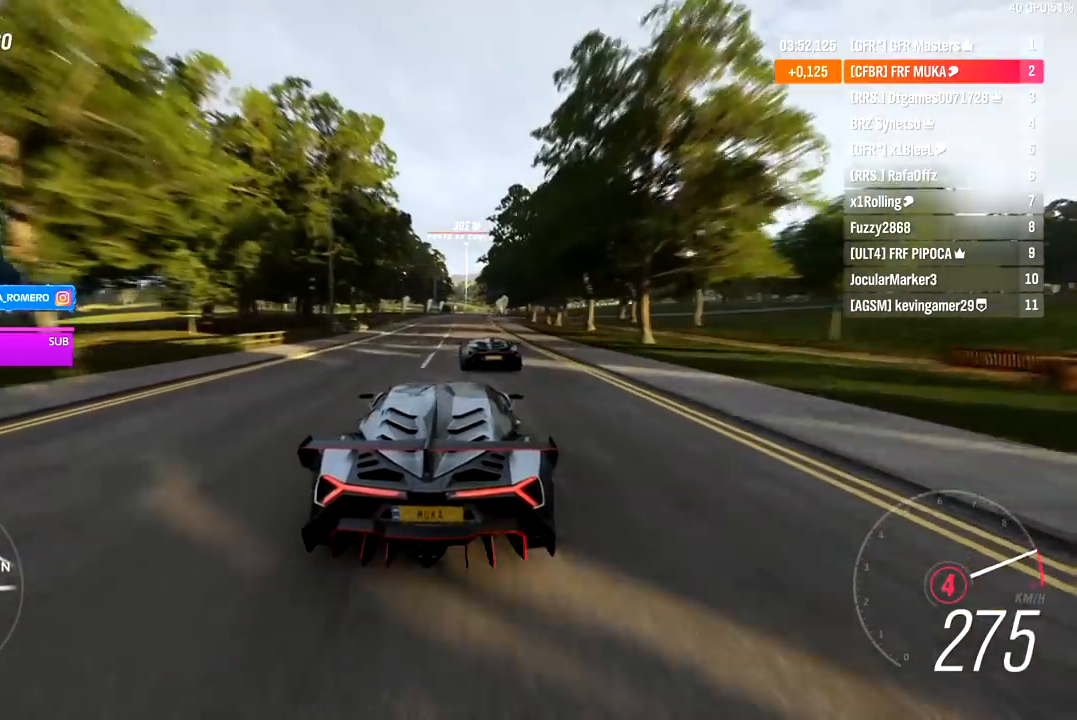
{"buttons": ["R2"], "left_stick": "right", "right_stick": "center", "events": [[67, "left_stick", "center"], [83, "A", "up"], [83, "B", "up"], [500, "left_stick", "right"]]}